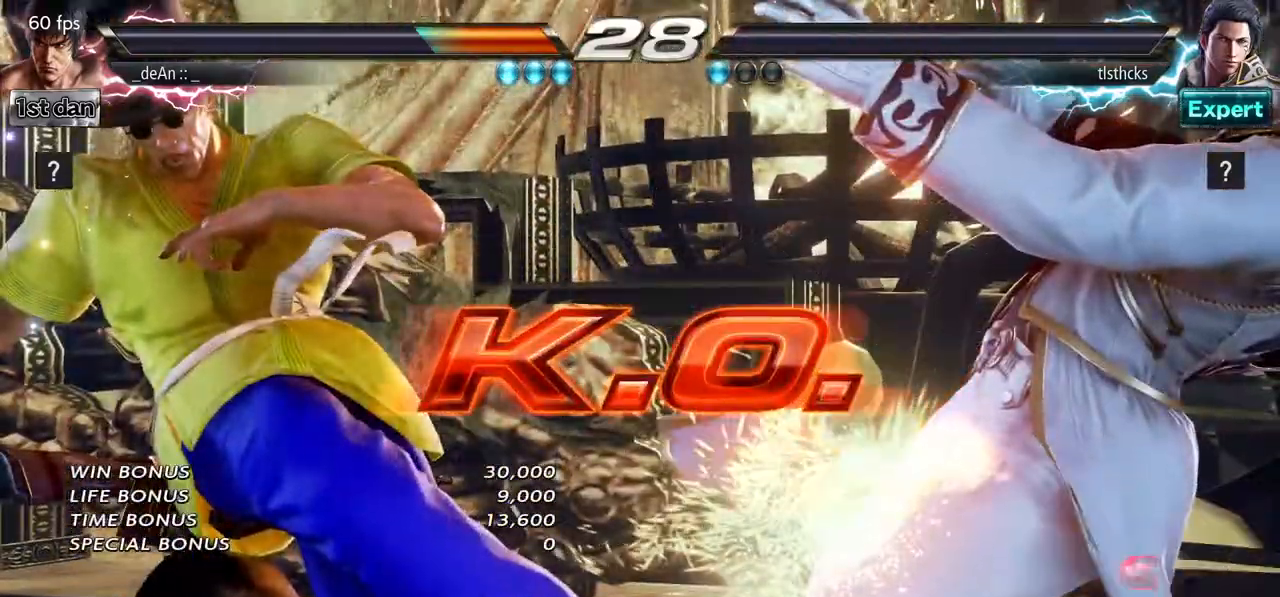
Gameplay with a controller (arcade stick); each line is a JSON object with the inputs held at the frame after it (dt_ms = milliseconds from this image to that frame). "events" lists button and stick changes between this image and that frame as [ms after this image, input, new state], when the widget could be followed in between. Not read: CROSS L3 R3.
{"dt_ms": 500, "buttons": [], "left_stick": "center", "events": []}
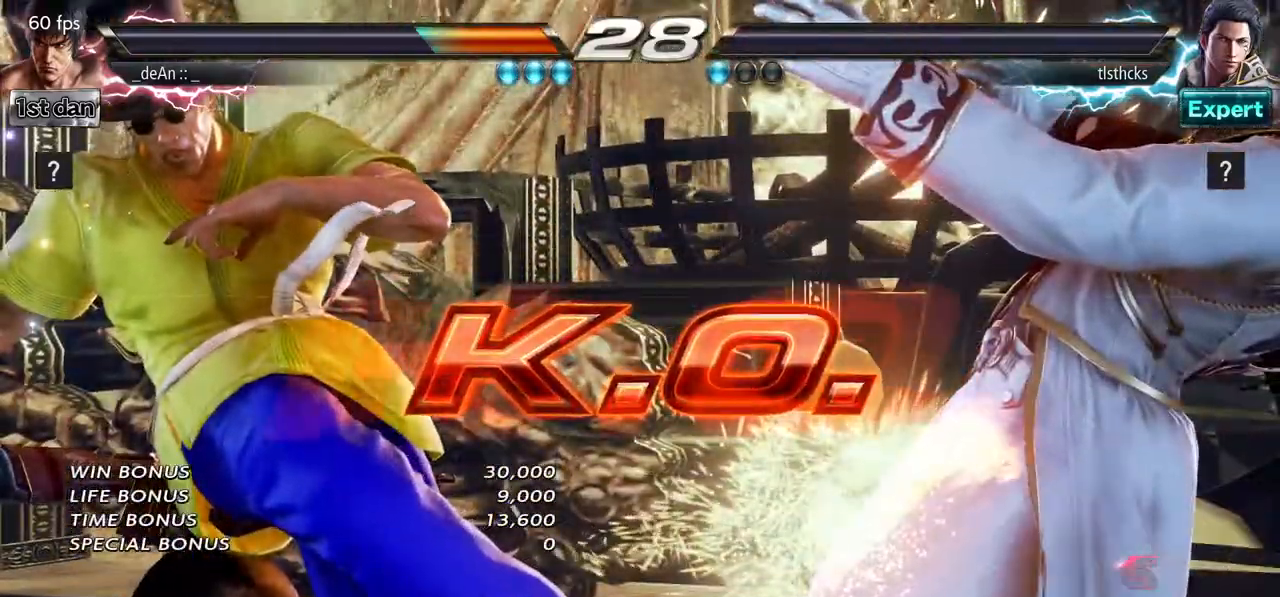
{"dt_ms": 500, "buttons": [], "left_stick": "center", "events": []}
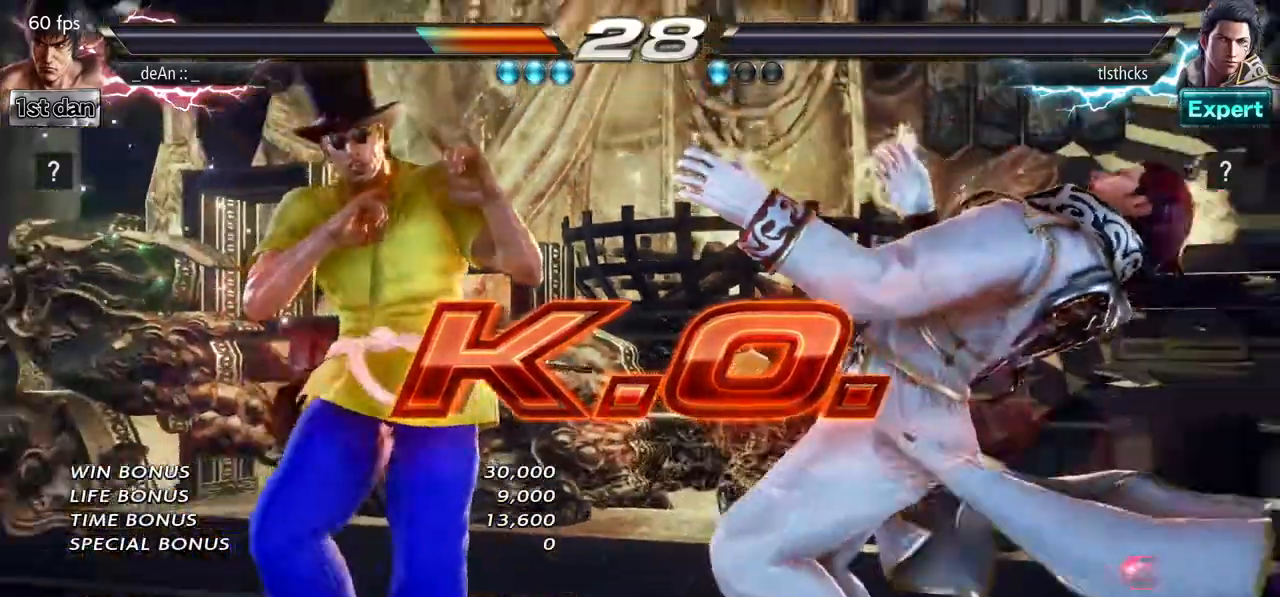
{"dt_ms": 500, "buttons": [], "left_stick": "center", "events": [[83, "left_stick", "down"], [133, "CIRCLE", "down"], [233, "CIRCLE", "up"], [300, "left_stick", "center"]]}
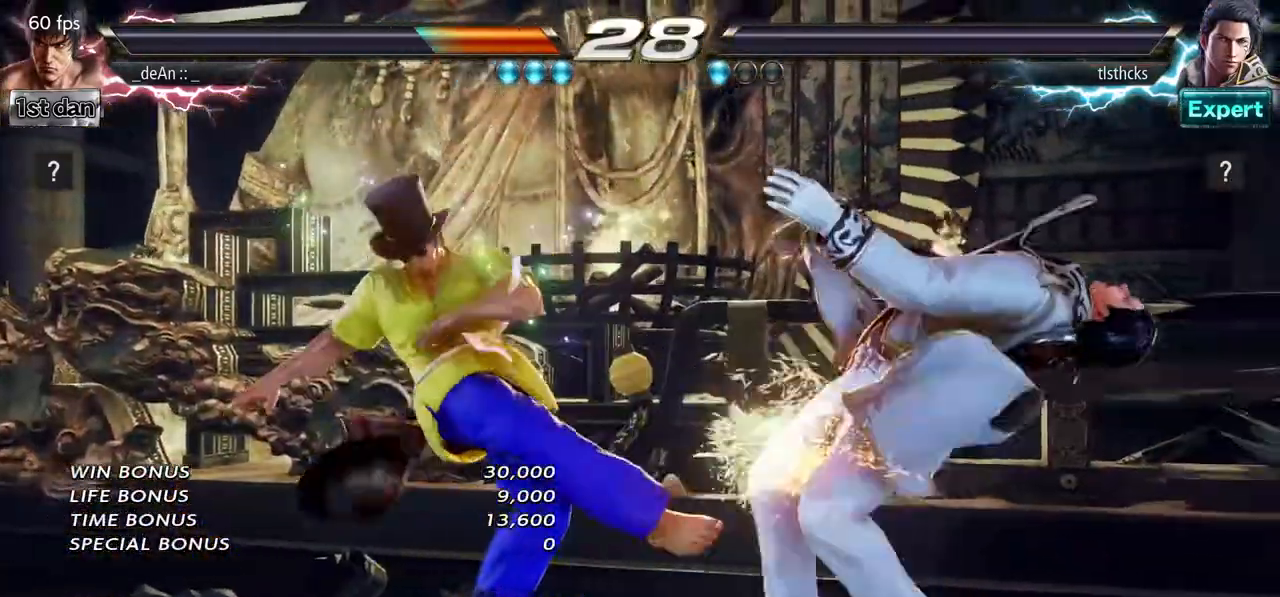
{"dt_ms": 500, "buttons": [], "left_stick": "center", "events": [[233, "left_stick", "down"], [267, "CIRCLE", "down"], [400, "CIRCLE", "up"], [500, "left_stick", "center"]]}
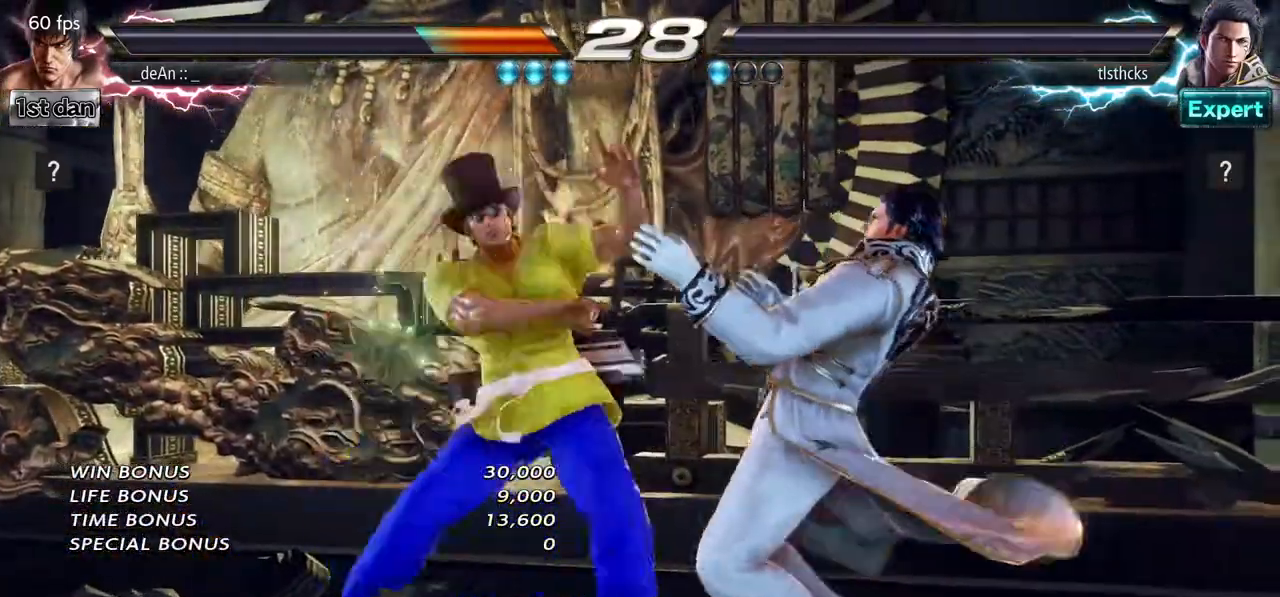
{"dt_ms": 500, "buttons": [], "left_stick": "center", "events": []}
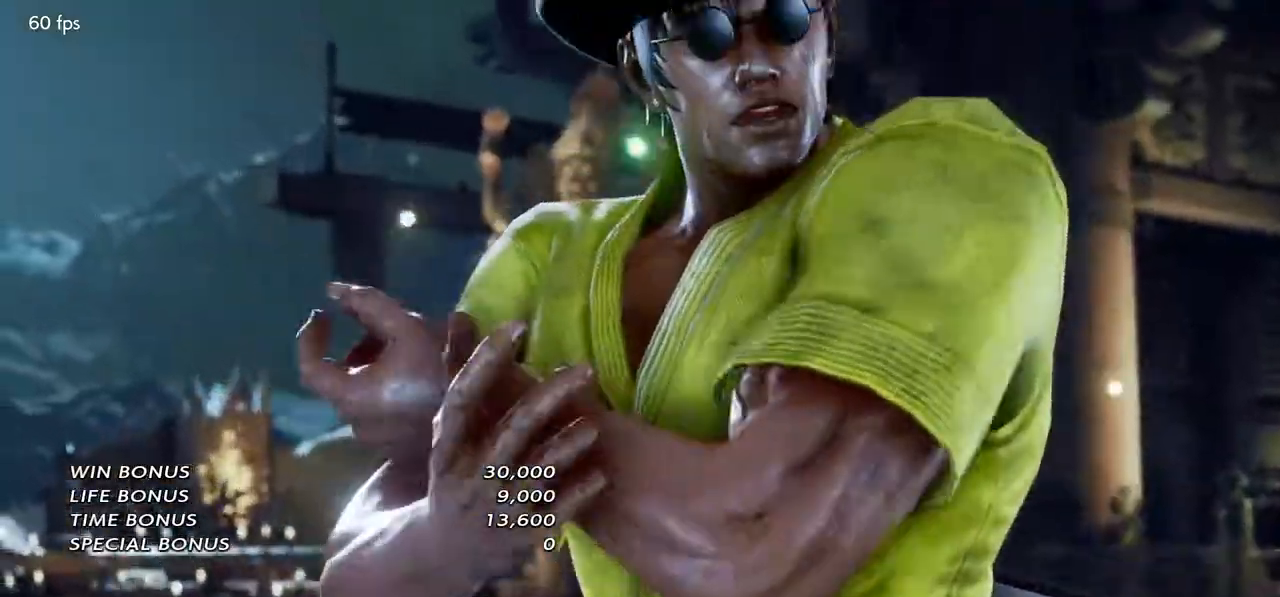
{"dt_ms": 1000, "buttons": [], "left_stick": "center", "events": []}
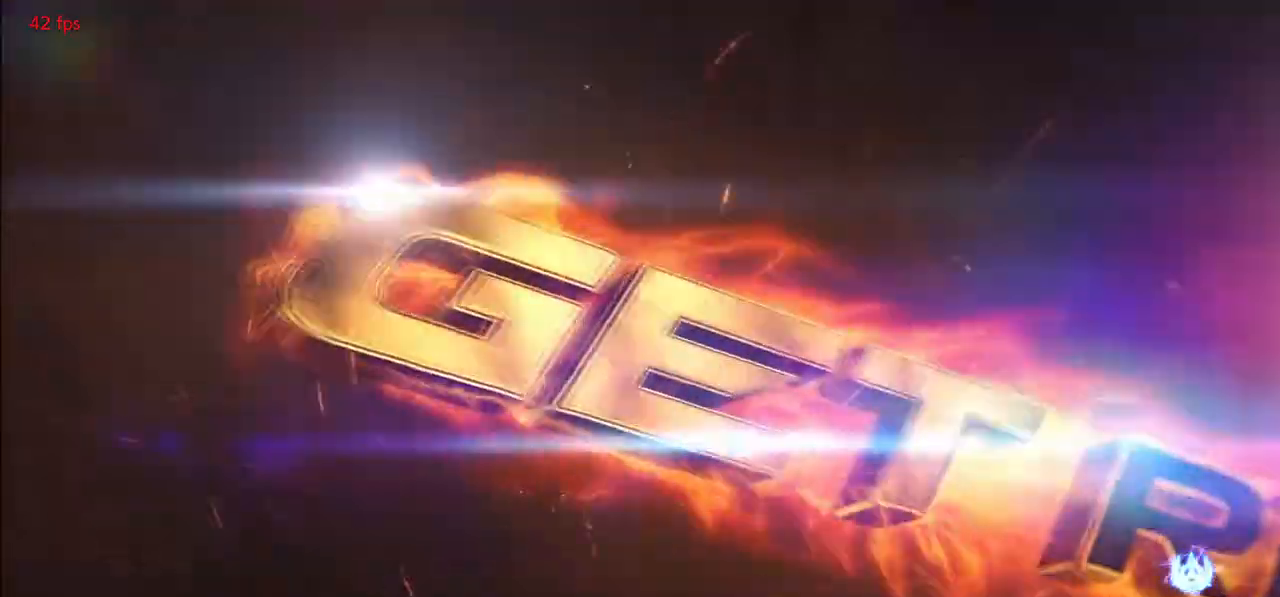
{"dt_ms": 500, "buttons": [], "left_stick": "center", "events": []}
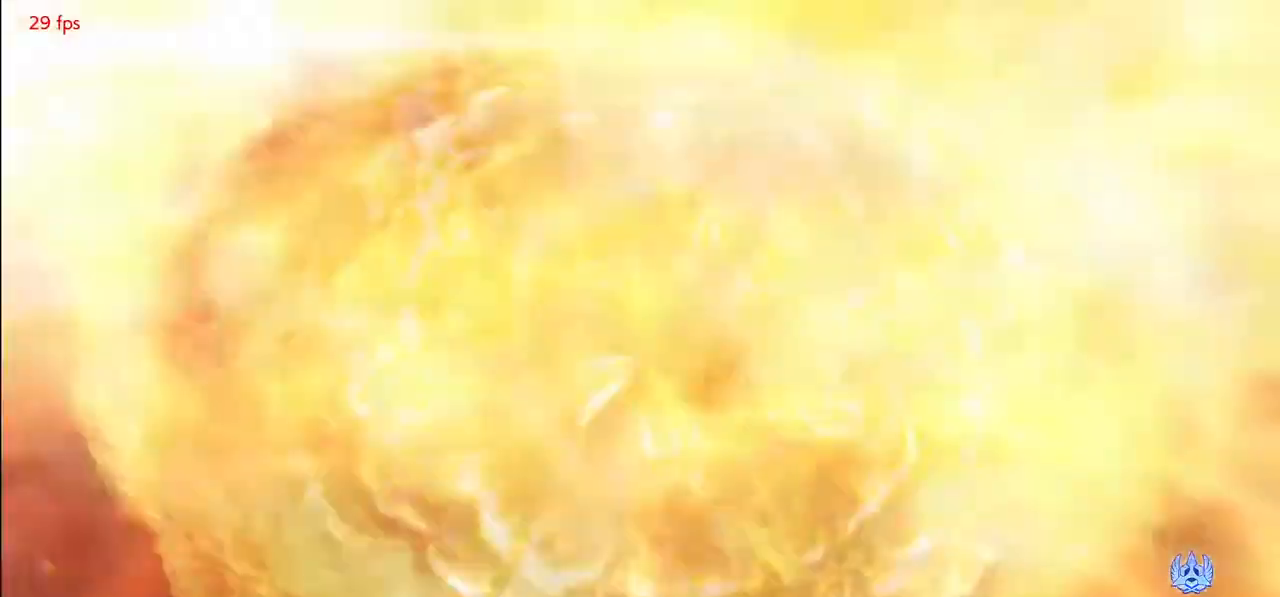
{"dt_ms": 500, "buttons": [], "left_stick": "center", "events": []}
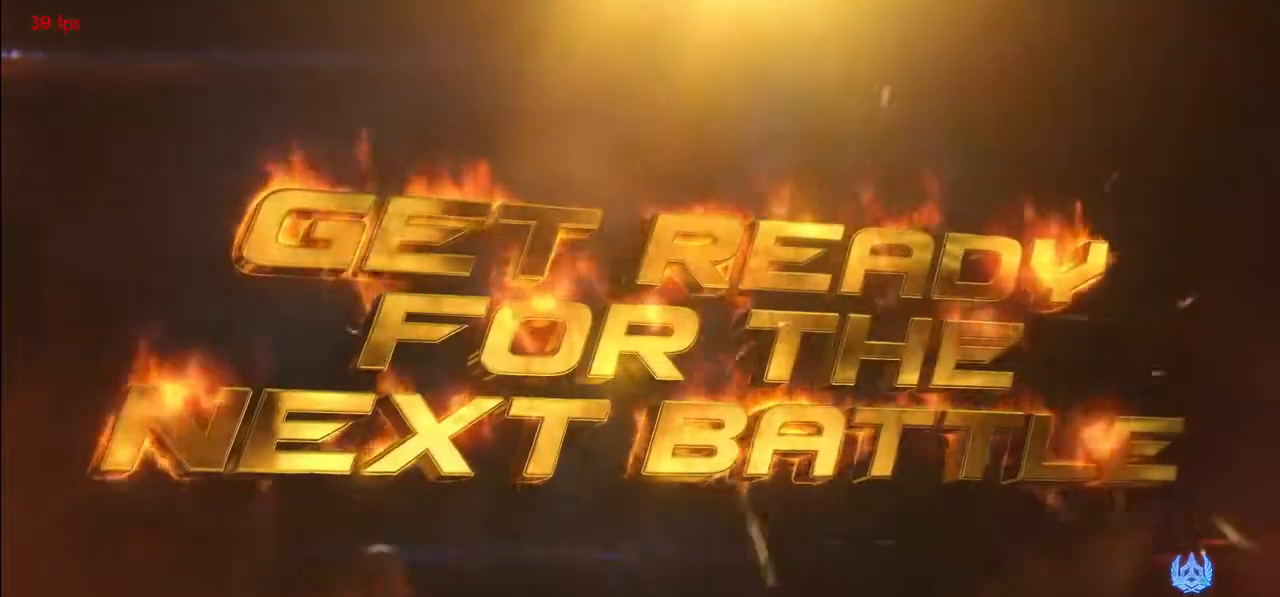
{"dt_ms": 500, "buttons": [], "left_stick": "center", "events": [[267, "left_stick", "right"], [350, "left_stick", "center"]]}
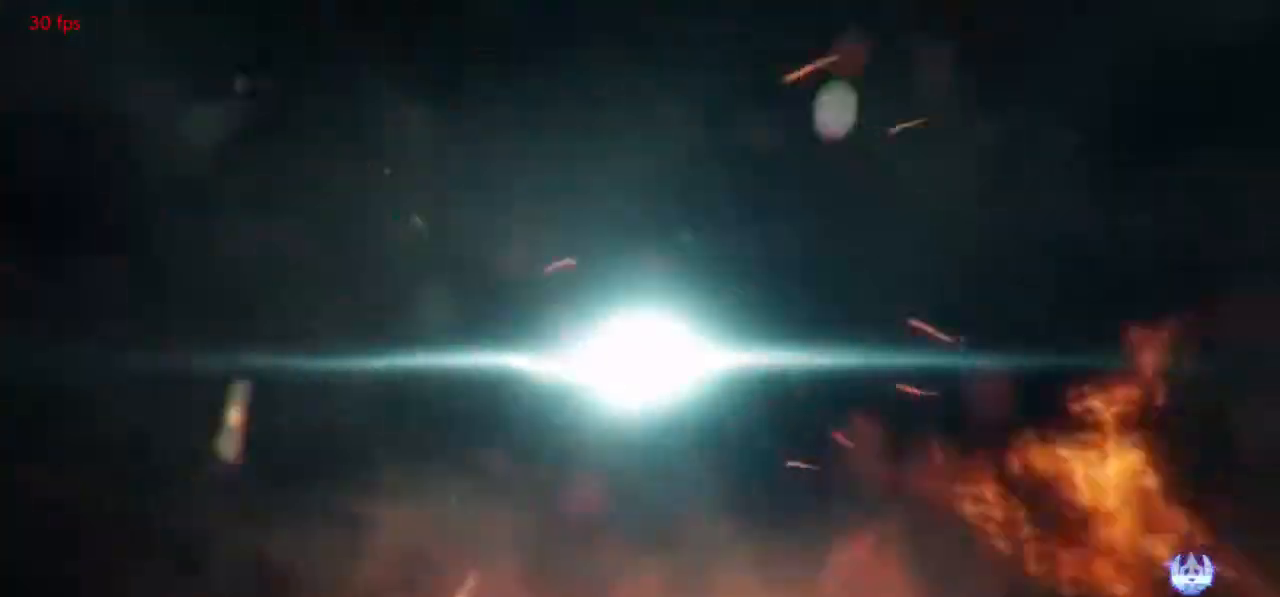
{"dt_ms": 500, "buttons": [], "left_stick": "center", "events": []}
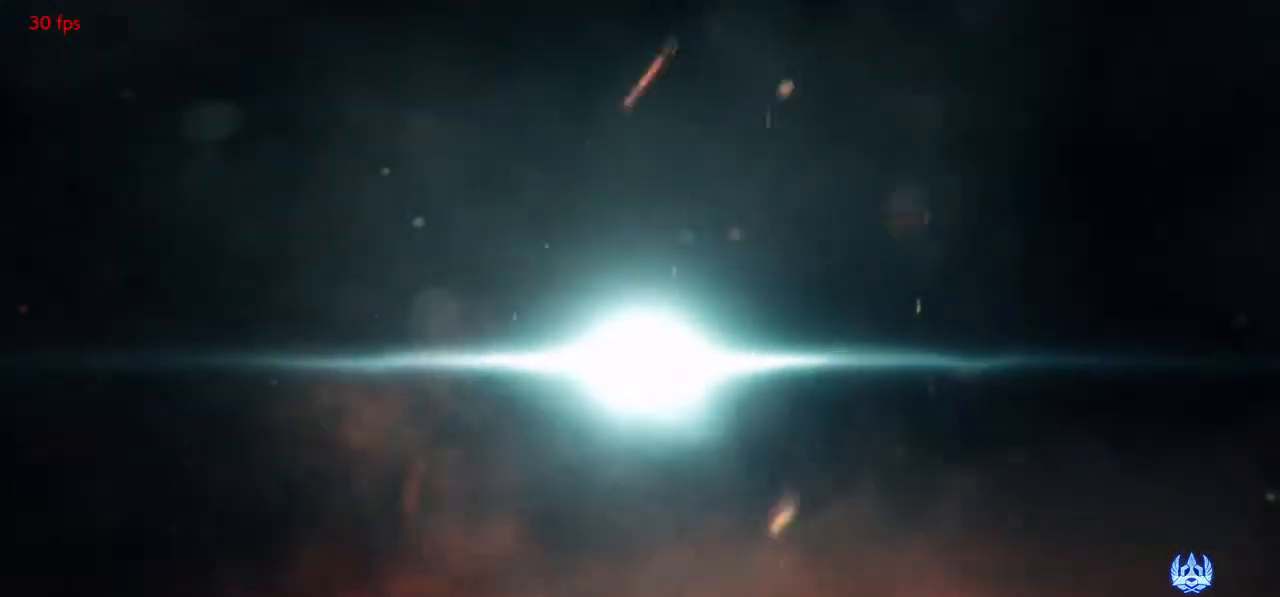
{"dt_ms": 500, "buttons": [], "left_stick": "center", "events": []}
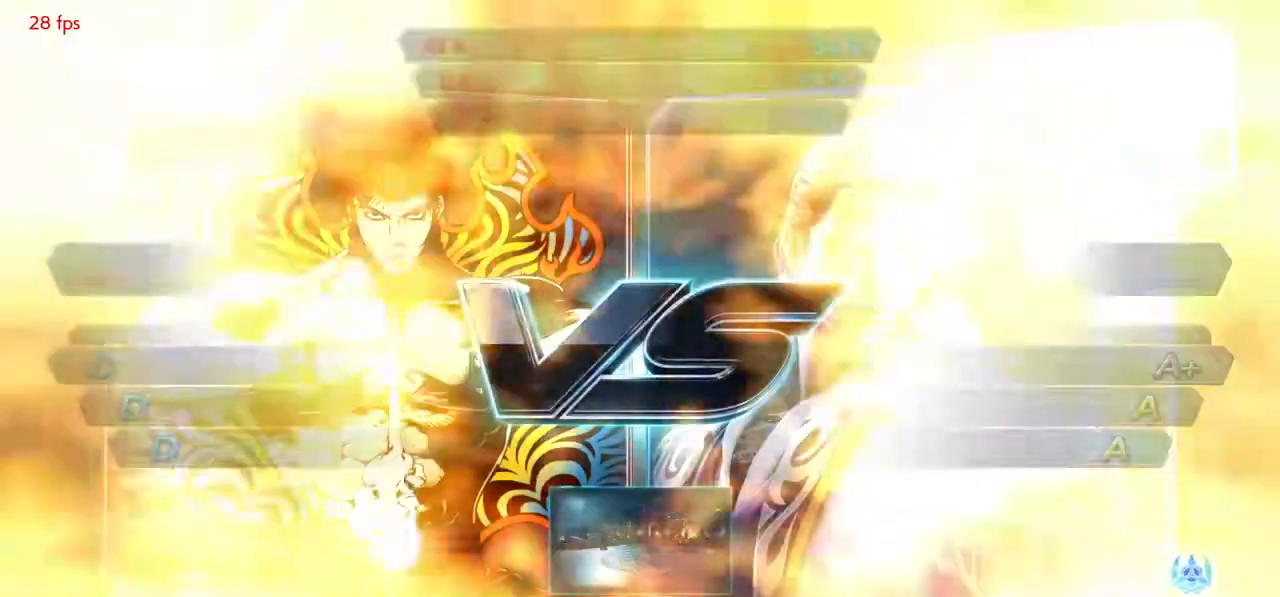
{"dt_ms": 500, "buttons": [], "left_stick": "center", "events": []}
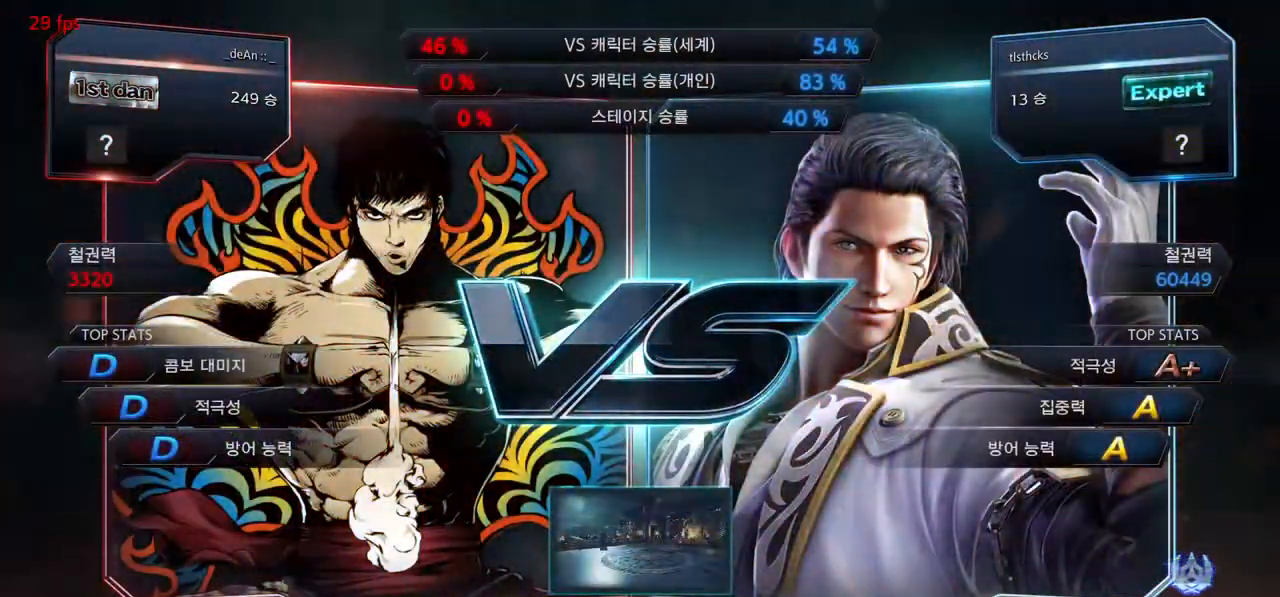
{"dt_ms": 500, "buttons": [], "left_stick": "center", "events": []}
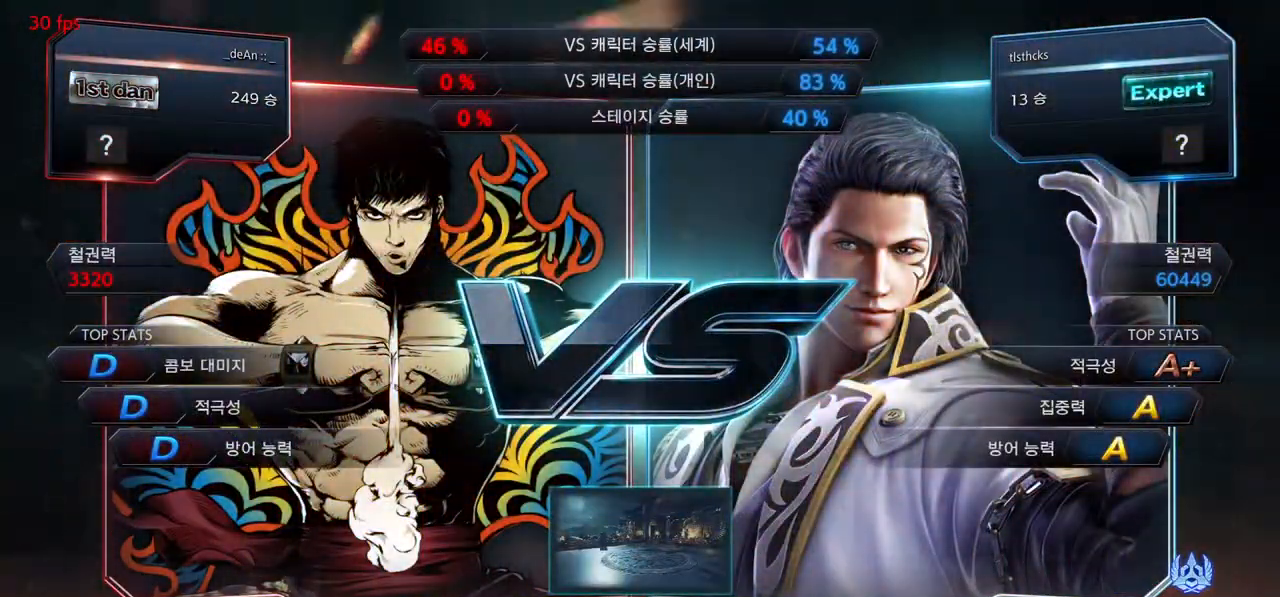
{"dt_ms": 500, "buttons": [], "left_stick": "center", "events": []}
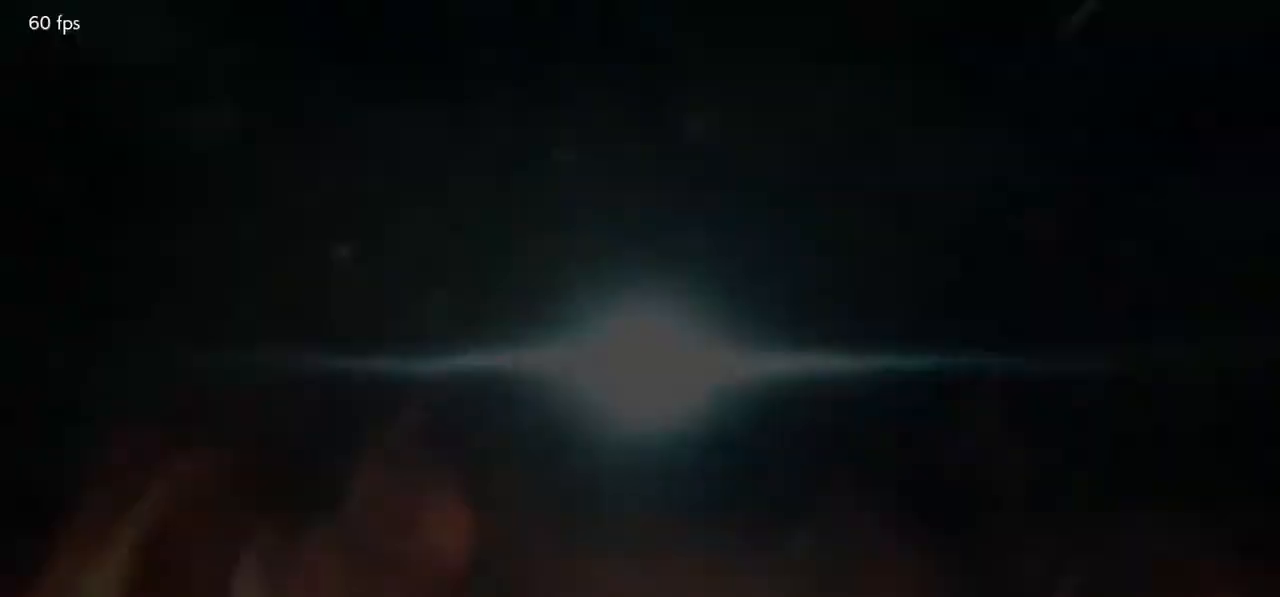
{"dt_ms": 500, "buttons": [], "left_stick": "right", "events": [[500, "left_stick", "right"]]}
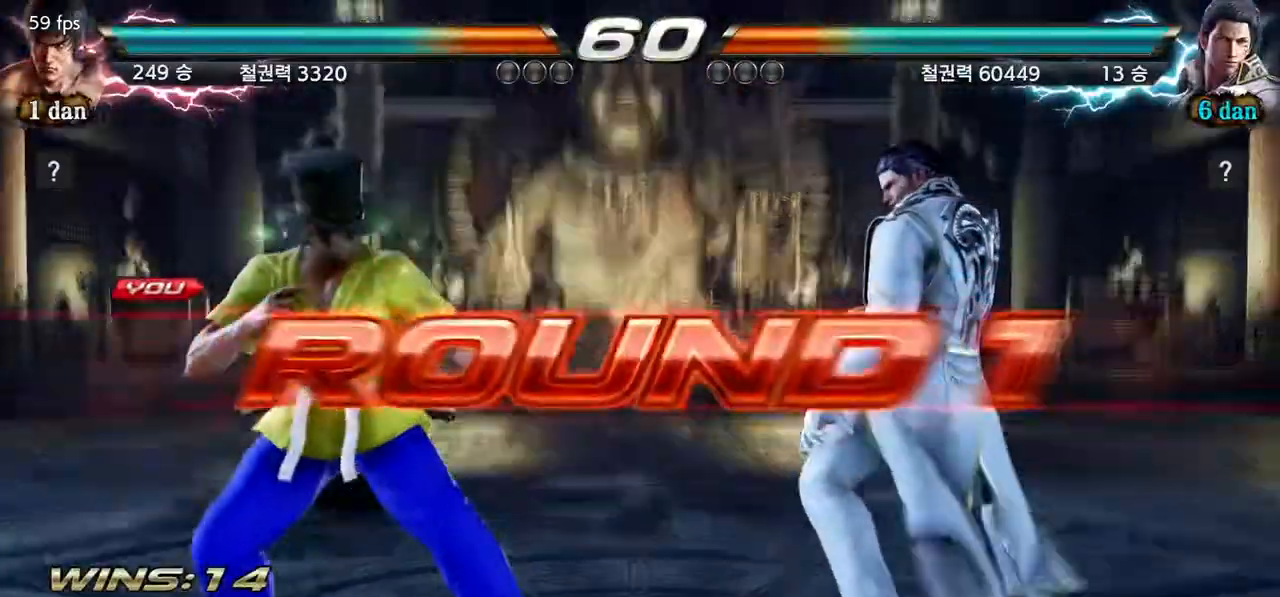
{"dt_ms": 500, "buttons": [], "left_stick": "center", "events": [[33, "left_stick", "center"], [50, "left_stick", "down"], [100, "left_stick", "center"]]}
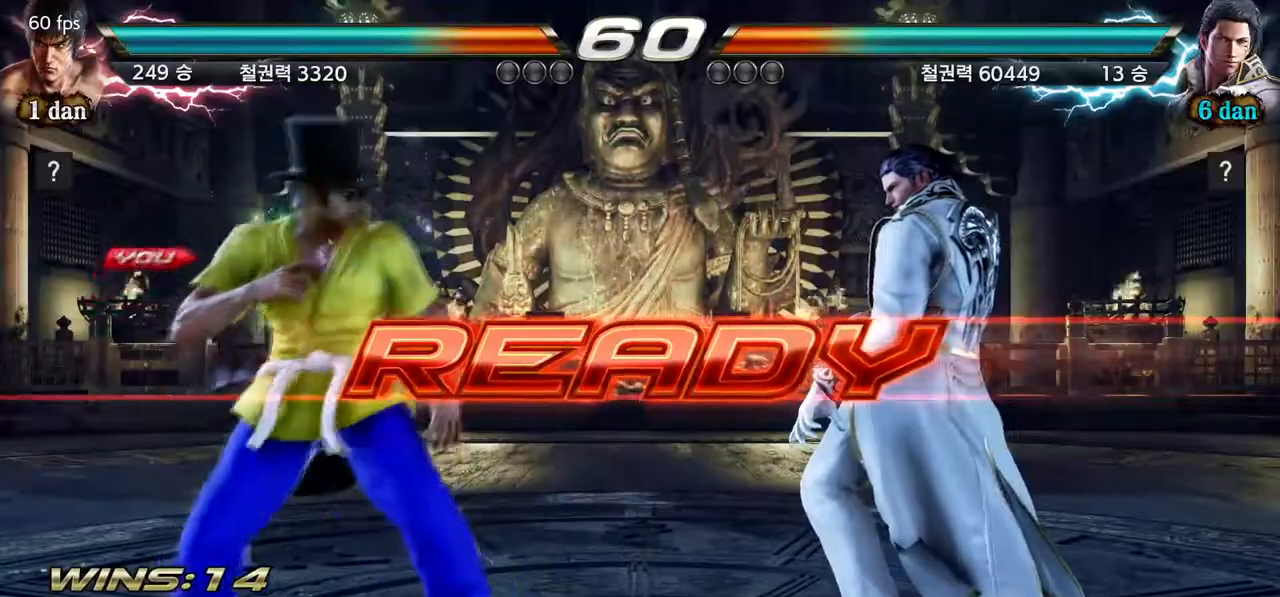
{"dt_ms": 500, "buttons": [], "left_stick": "center", "events": []}
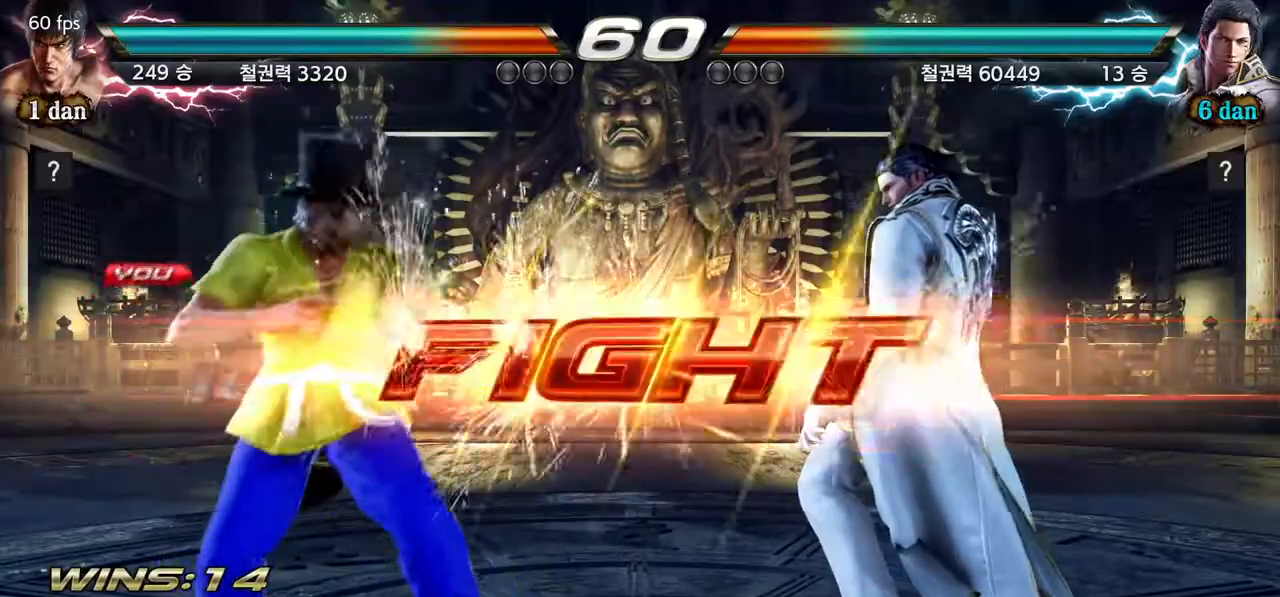
{"dt_ms": 500, "buttons": ["CIRCLE"], "left_stick": "center", "events": [[450, "CIRCLE", "down"]]}
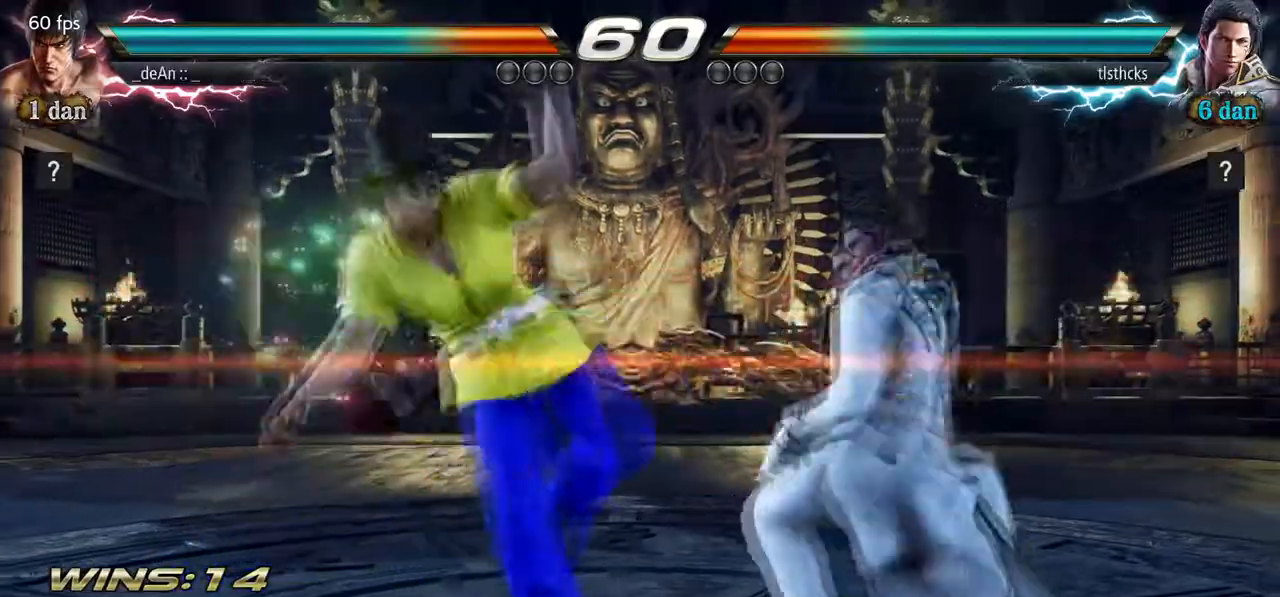
{"dt_ms": 1000, "buttons": [], "left_stick": "center", "events": [[83, "CIRCLE", "up"], [100, "CIRCLE", "down"], [217, "CIRCLE", "up"], [267, "CIRCLE", "down"], [683, "CIRCLE", "up"], [883, "left_stick", "right"], [967, "left_stick", "center"]]}
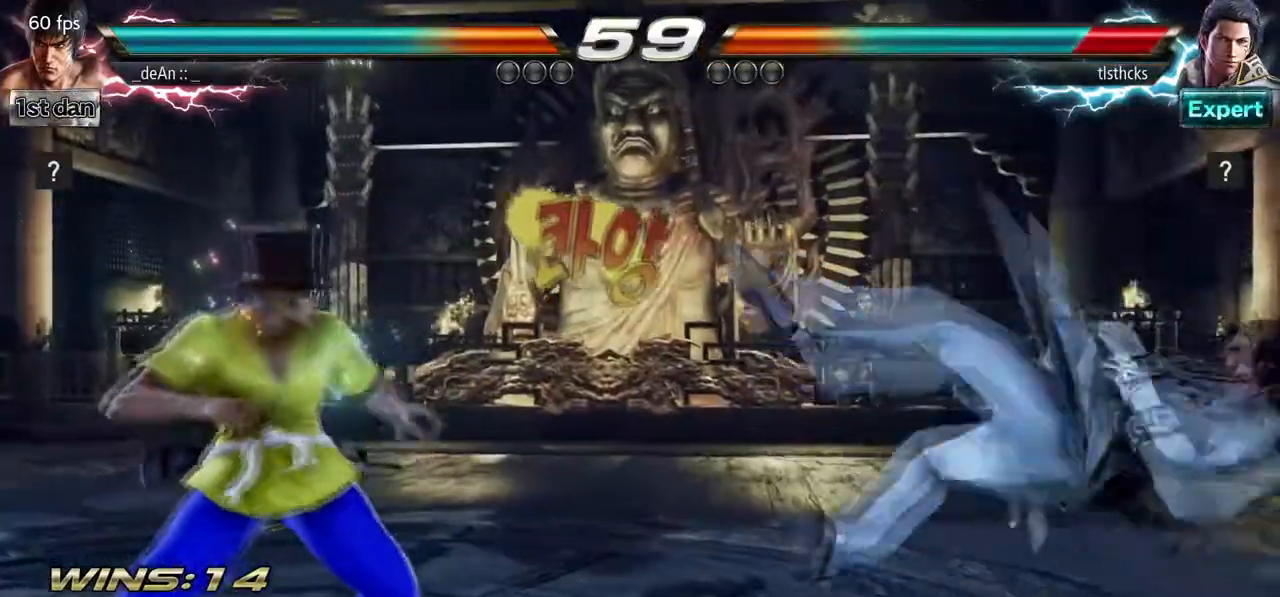
{"dt_ms": 500, "buttons": [], "left_stick": "right", "events": [[83, "left_stick", "right"], [317, "SQUARE", "down"], [317, "TRIANGLE", "down"], [383, "SQUARE", "up"], [383, "TRIANGLE", "up"]]}
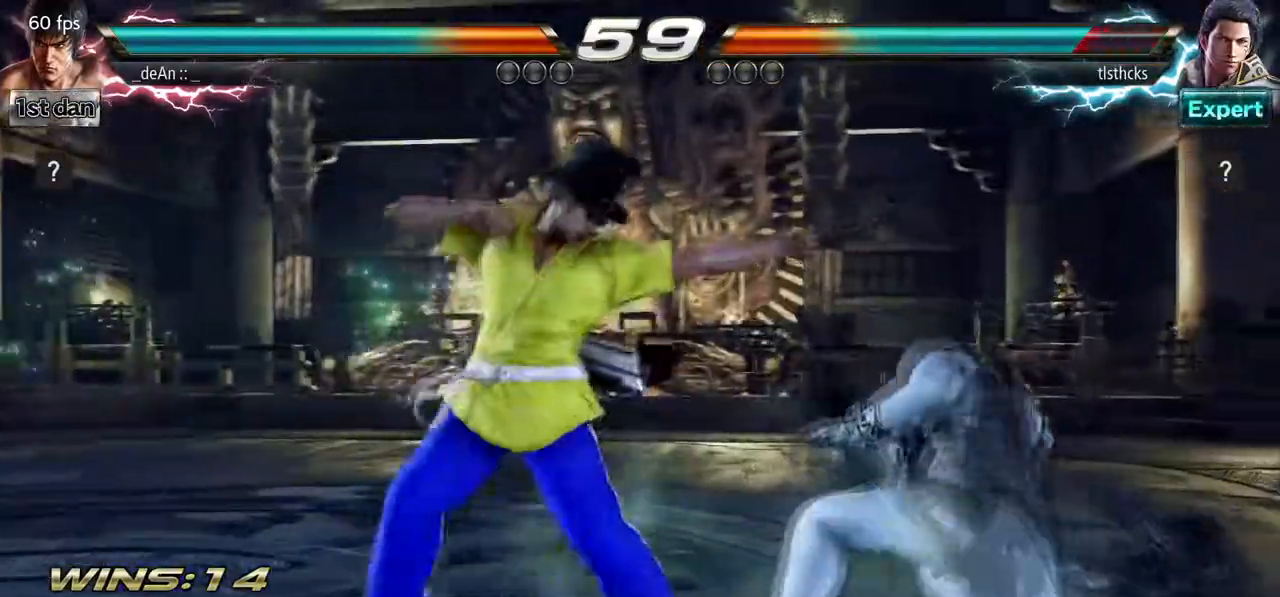
{"dt_ms": 500, "buttons": ["CIRCLE"], "left_stick": "down", "events": [[17, "left_stick", "center"], [400, "left_stick", "down"], [417, "CIRCLE", "down"]]}
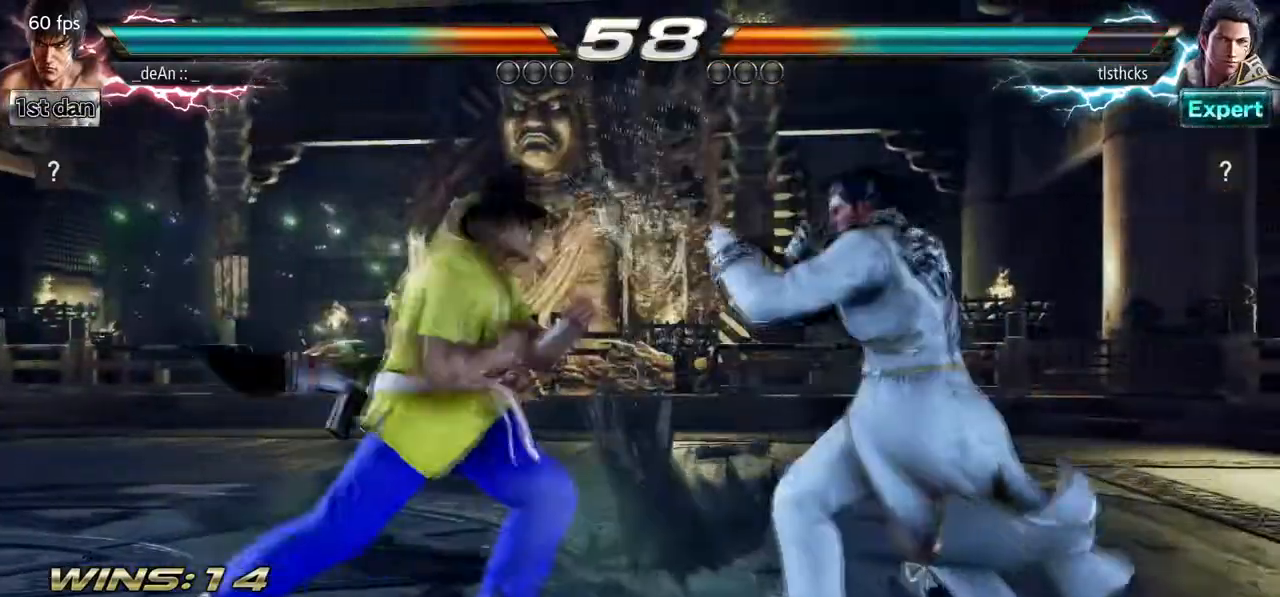
{"dt_ms": 500, "buttons": [], "left_stick": "center", "events": [[67, "CIRCLE", "up"], [133, "left_stick", "center"]]}
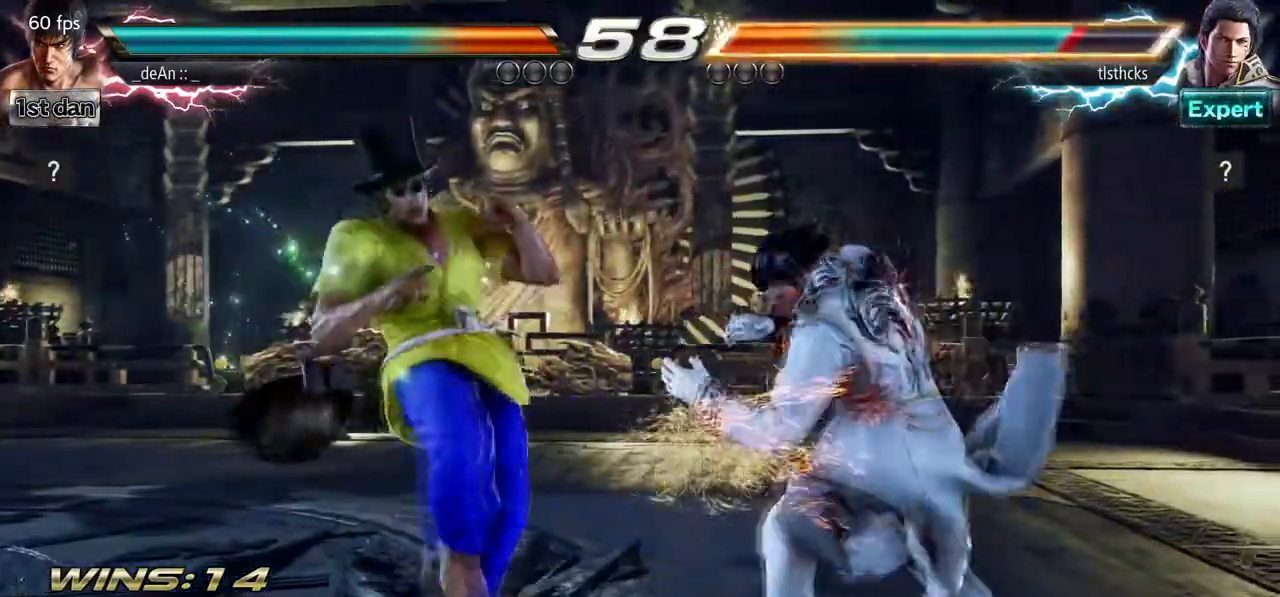
{"dt_ms": 1000, "buttons": [], "left_stick": "center", "events": [[183, "SQUARE", "down"], [383, "SQUARE", "up"], [517, "left_stick", "down-right"], [567, "SQUARE", "down"], [700, "SQUARE", "up"], [767, "left_stick", "center"]]}
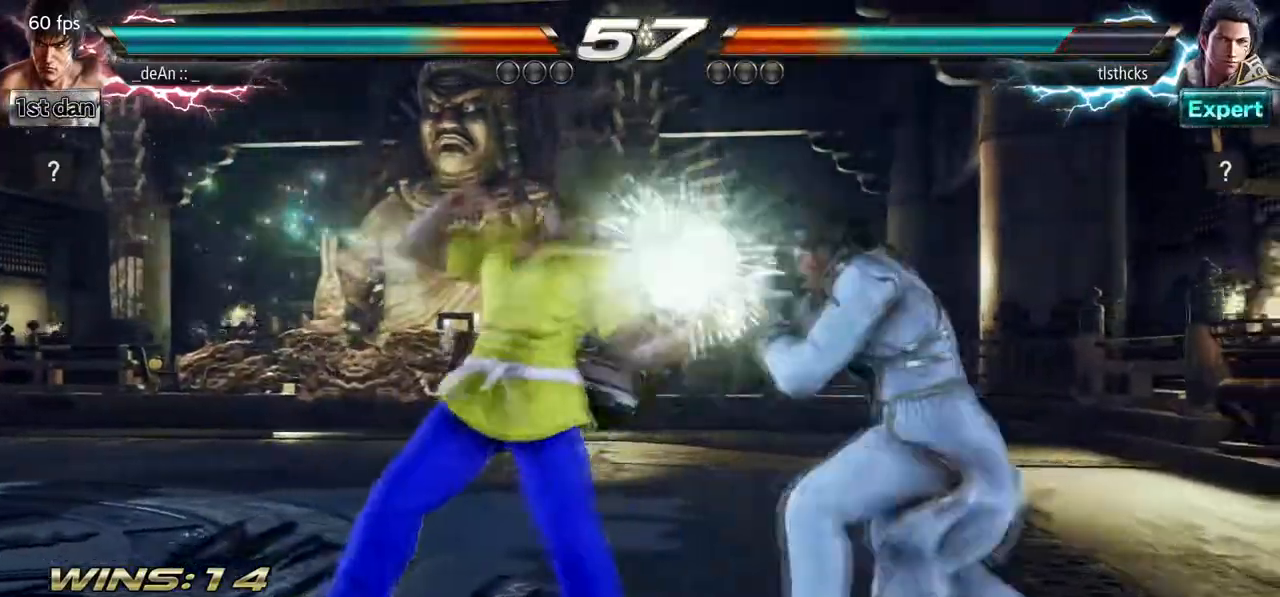
{"dt_ms": 500, "buttons": [], "left_stick": "center", "events": [[167, "SQUARE", "down"], [333, "SQUARE", "up"]]}
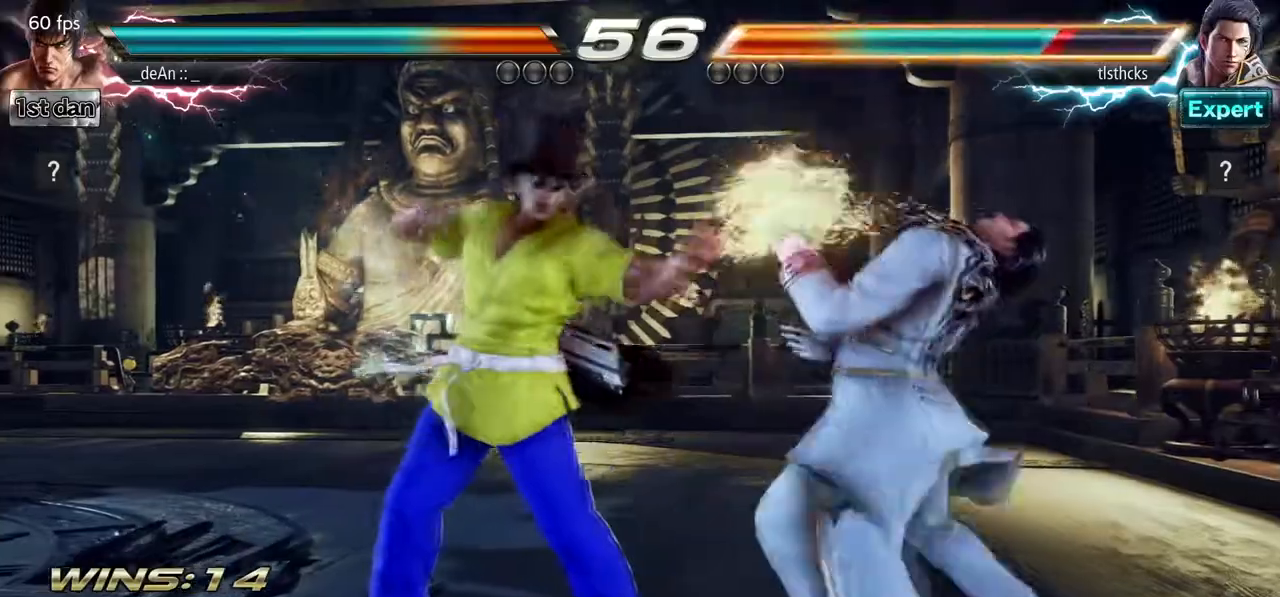
{"dt_ms": 1000, "buttons": ["SQUARE"], "left_stick": "down-left", "events": [[83, "SQUARE", "down"], [233, "SQUARE", "up"], [517, "SQUARE", "down"], [650, "SQUARE", "up"], [933, "left_stick", "down-left"], [967, "SQUARE", "down"]]}
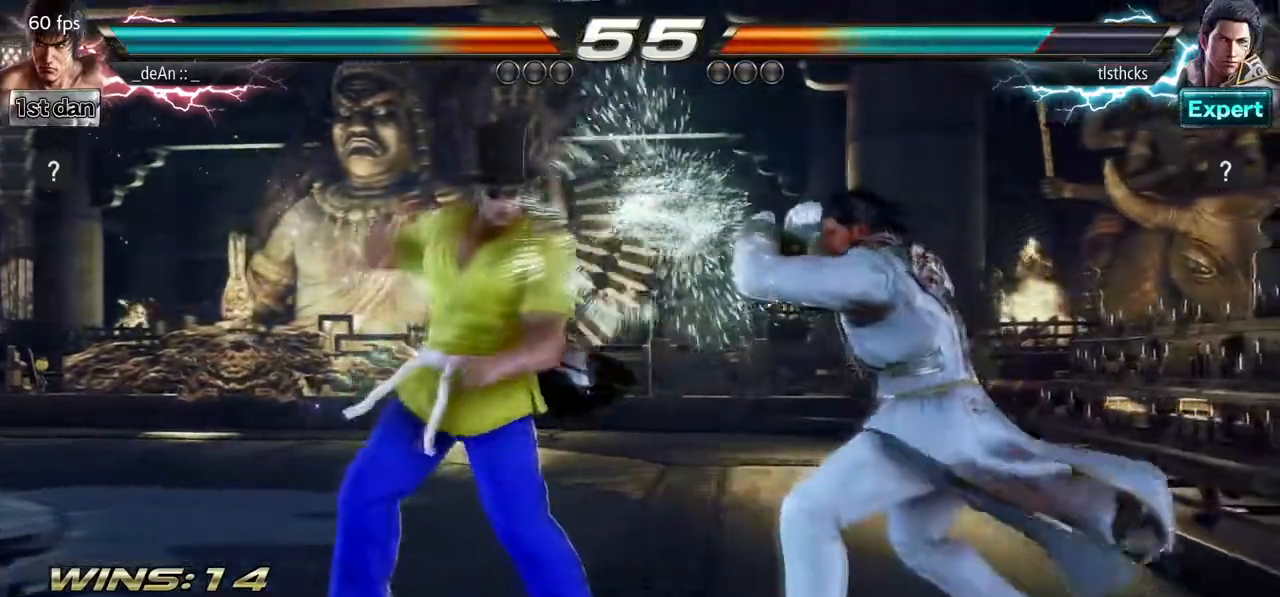
{"dt_ms": 500, "buttons": [], "left_stick": "center", "events": [[117, "SQUARE", "up"], [167, "left_stick", "center"]]}
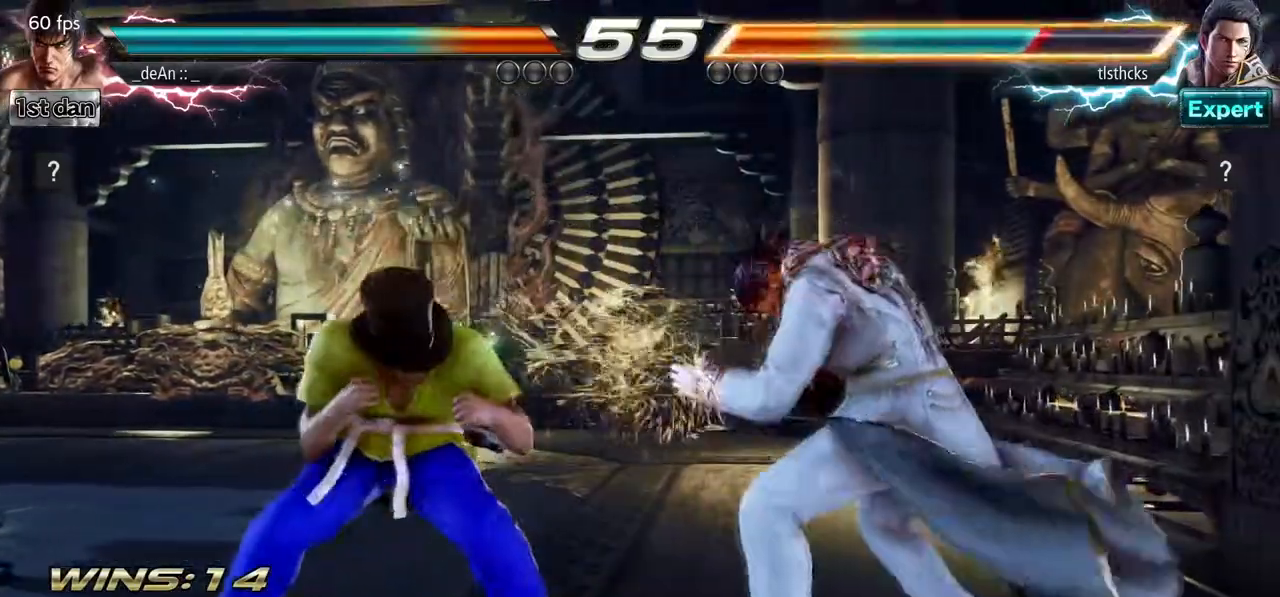
{"dt_ms": 500, "buttons": [], "left_stick": "center", "events": [[50, "CIRCLE", "down"], [233, "CIRCLE", "up"]]}
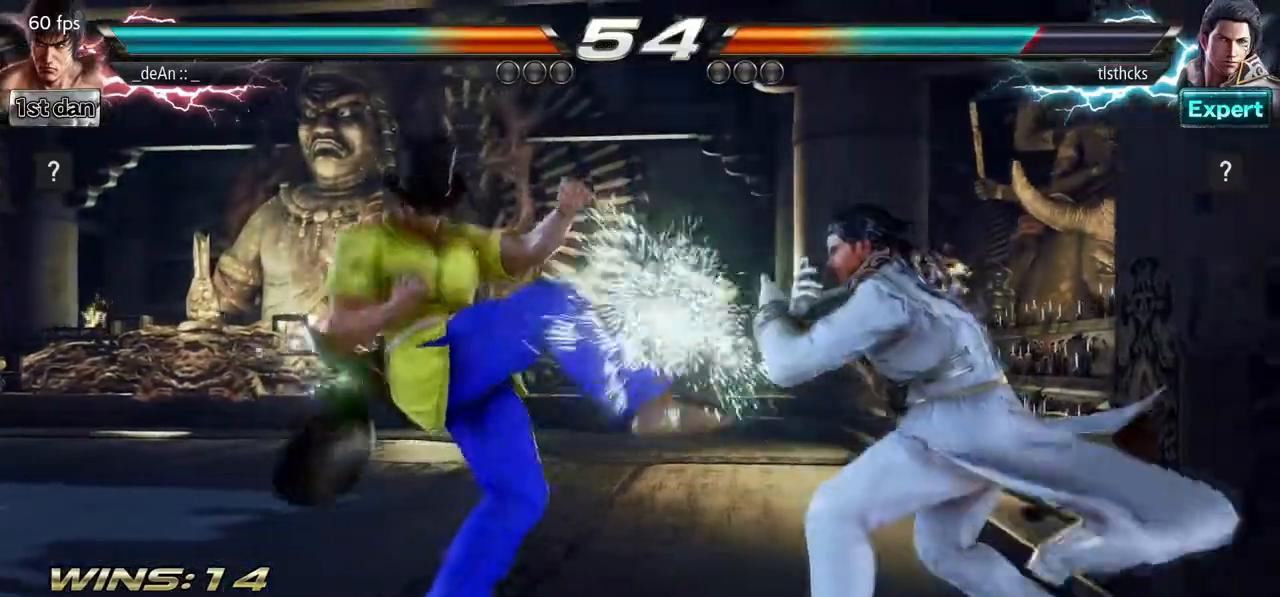
{"dt_ms": 500, "buttons": [], "left_stick": "center", "events": [[183, "SQUARE", "down"], [267, "TRIANGLE", "down"], [367, "SQUARE", "up"], [400, "TRIANGLE", "up"]]}
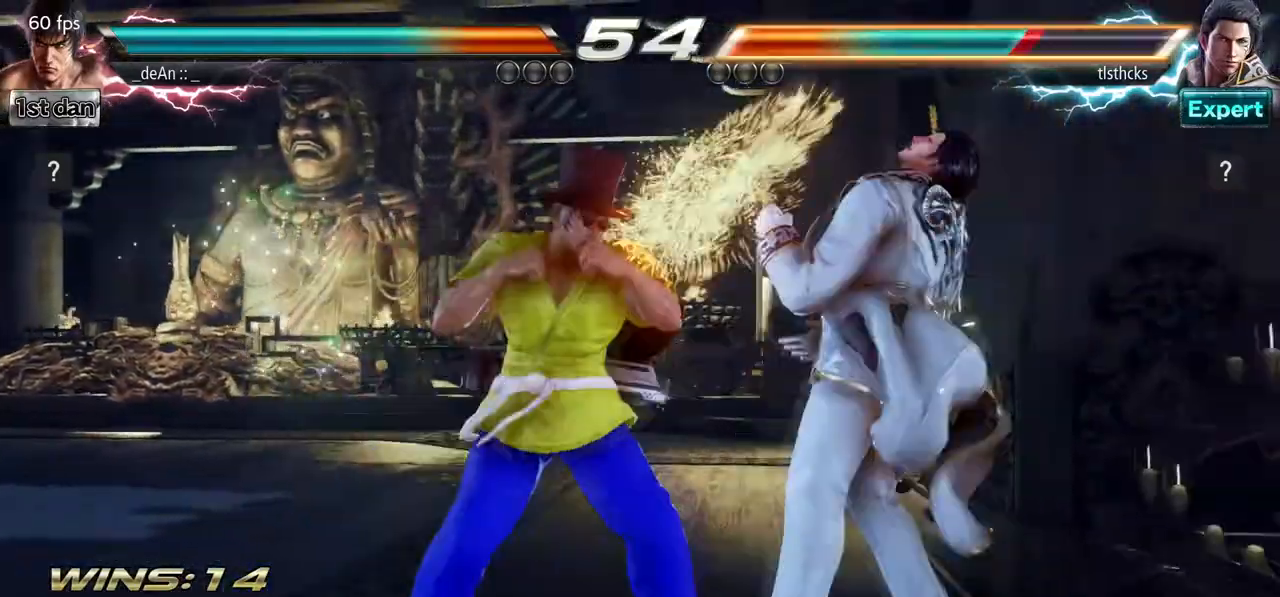
{"dt_ms": 500, "buttons": [], "left_stick": "center", "events": []}